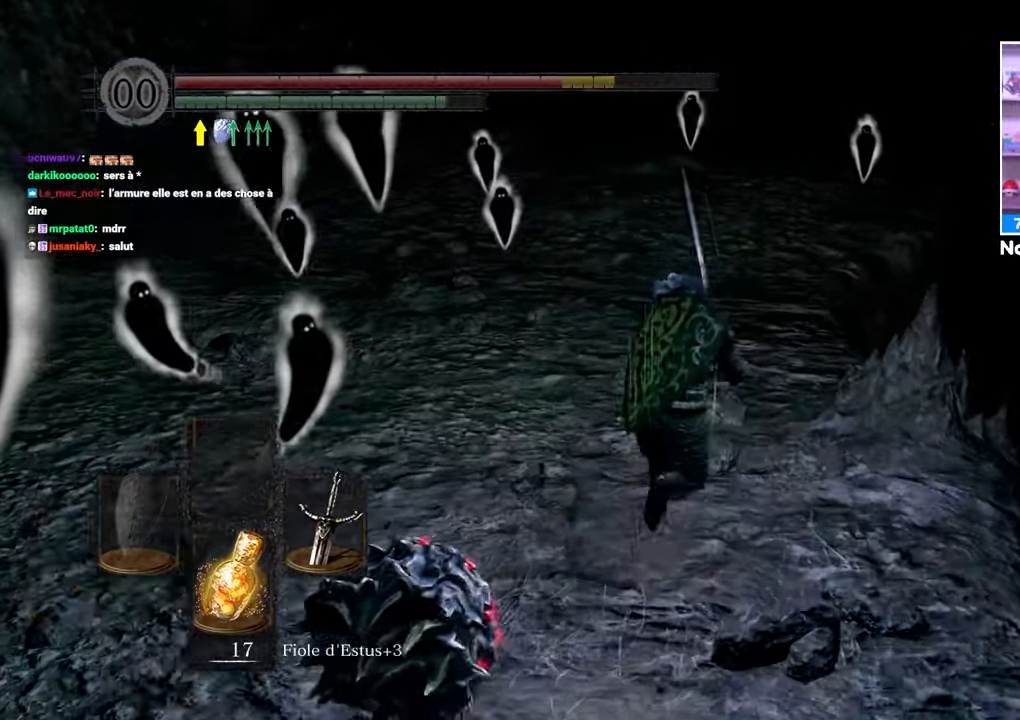
Gameplay with a controller (Xbox layout); each line is a JSON object with the inputs held at the frame after it. "events" lists button and stick changes between this image and that frame as [ms after this image, input, new state], when the widget could be followed in between. Not read: L3 R3.
{"buttons": ["B"], "left_stick": "up", "right_stick": "center", "events": []}
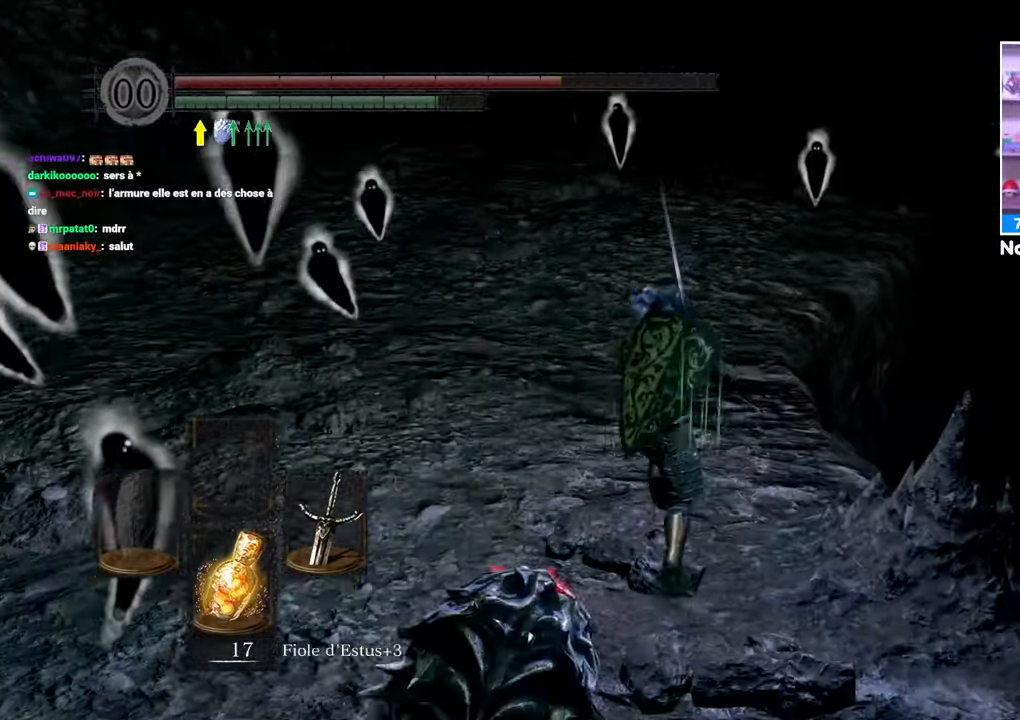
{"buttons": ["B"], "left_stick": "up", "right_stick": "center", "events": []}
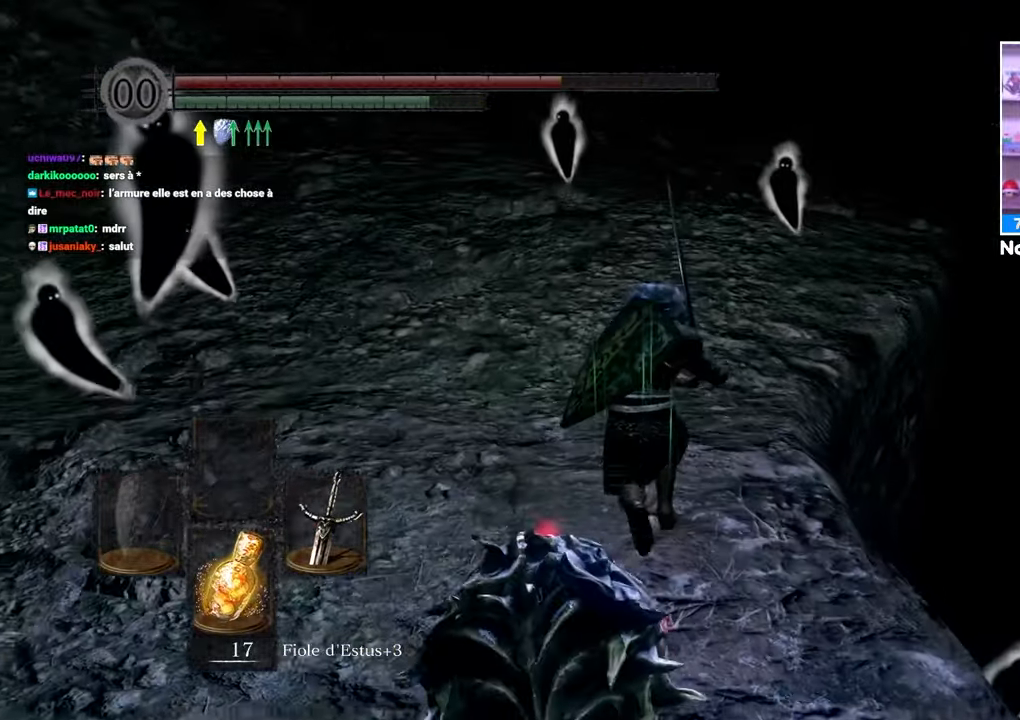
{"buttons": ["B"], "left_stick": "up", "right_stick": "center", "events": []}
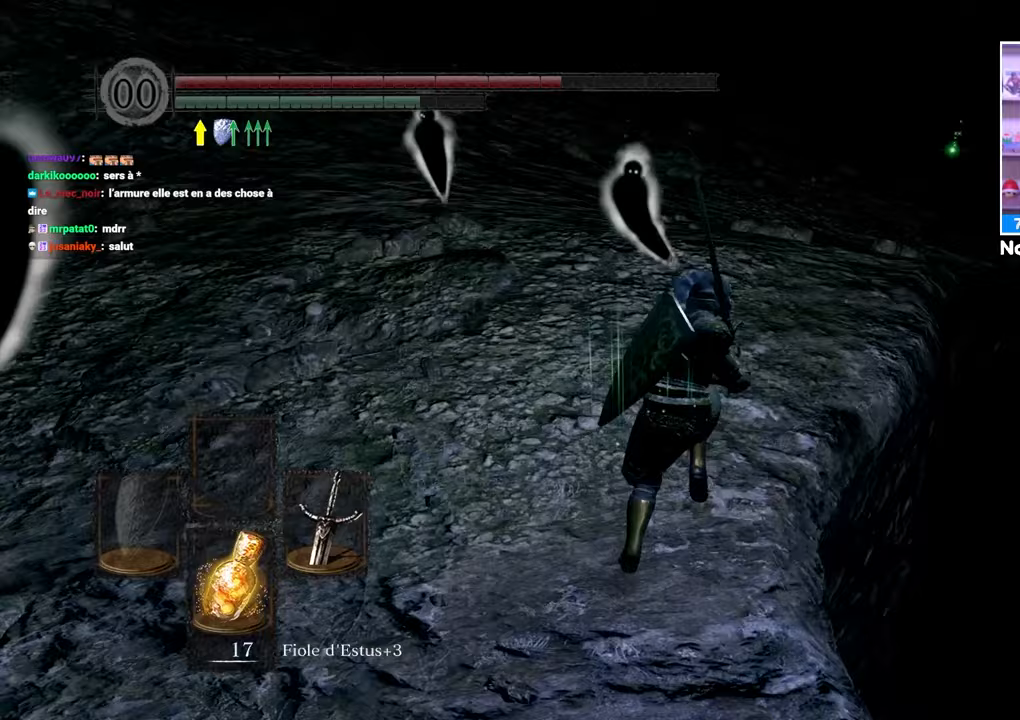
{"buttons": ["B"], "left_stick": "up", "right_stick": "center", "events": []}
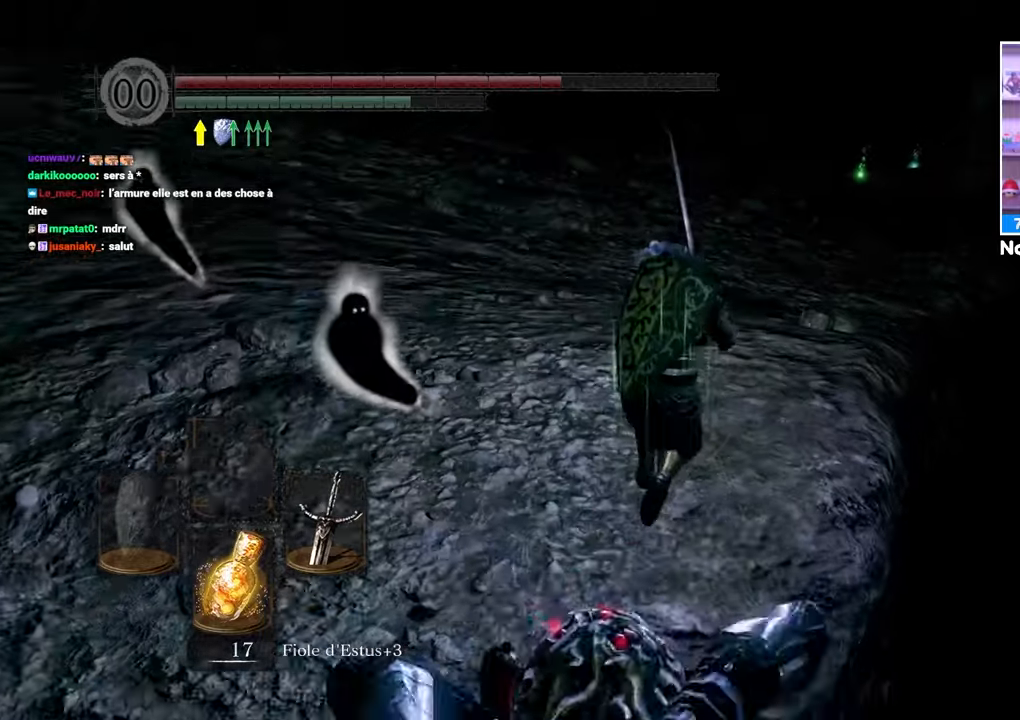
{"buttons": ["B"], "left_stick": "up", "right_stick": "center", "events": []}
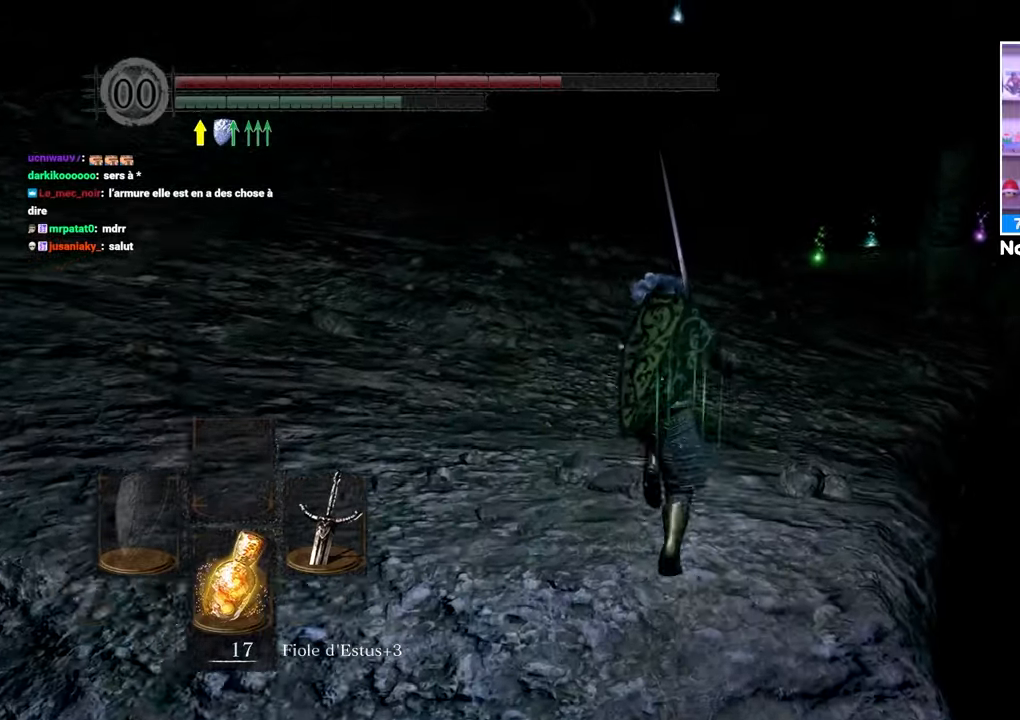
{"buttons": ["B"], "left_stick": "up", "right_stick": "center", "events": [[383, "right_stick", "up"], [500, "right_stick", "center"]]}
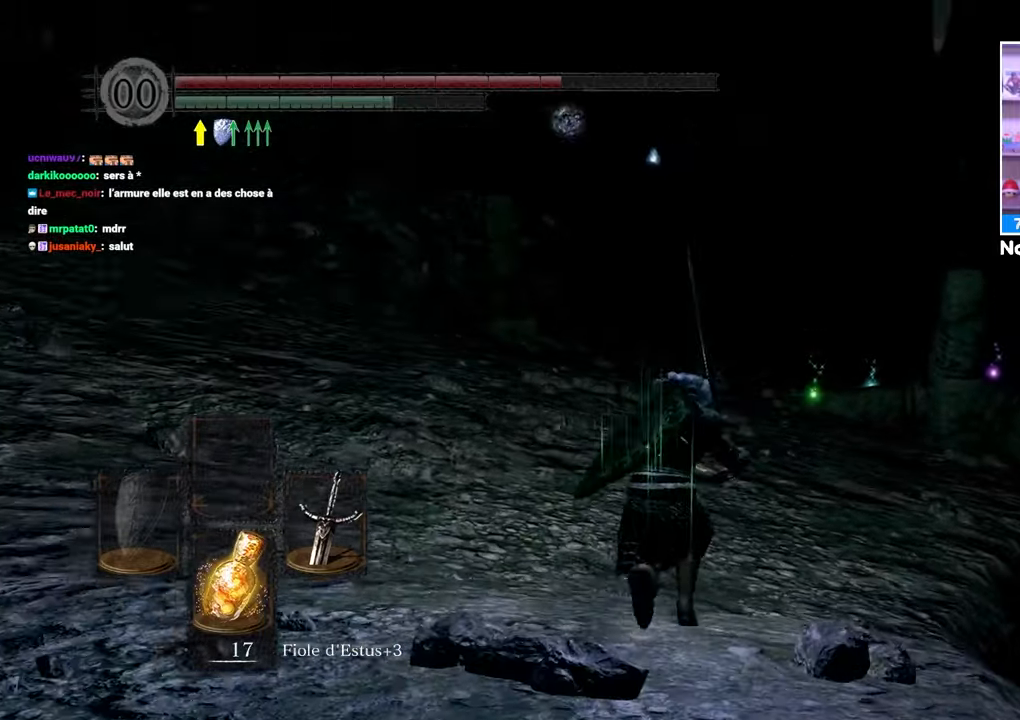
{"buttons": ["B"], "left_stick": "up", "right_stick": "center", "events": []}
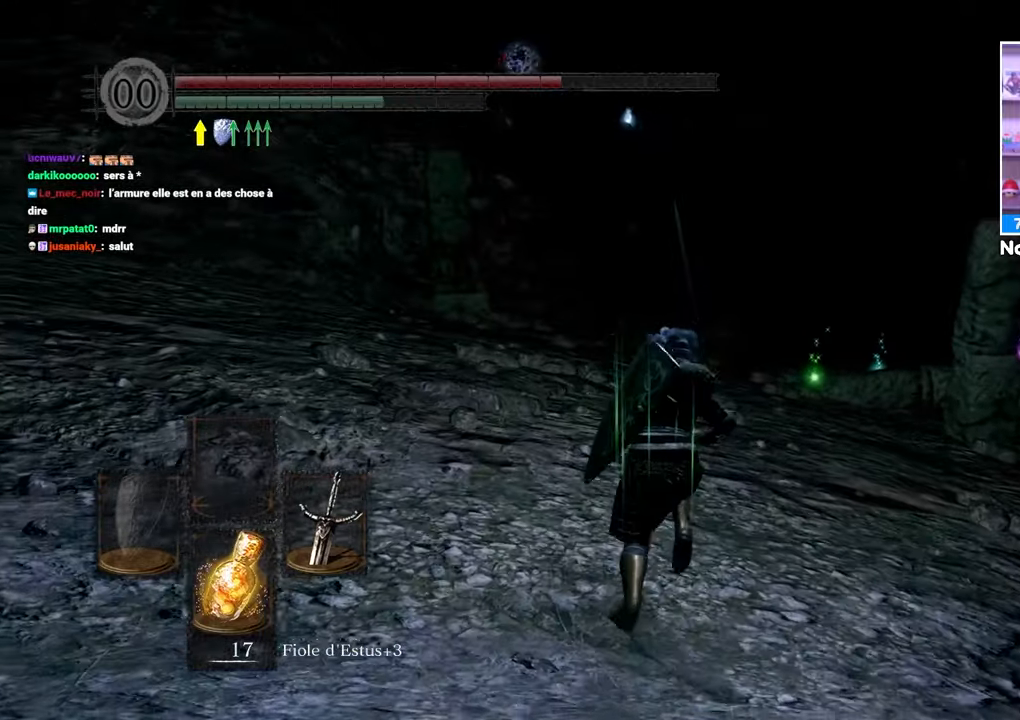
{"buttons": ["B"], "left_stick": "up", "right_stick": "center", "events": [[83, "right_stick", "up"], [233, "right_stick", "center"]]}
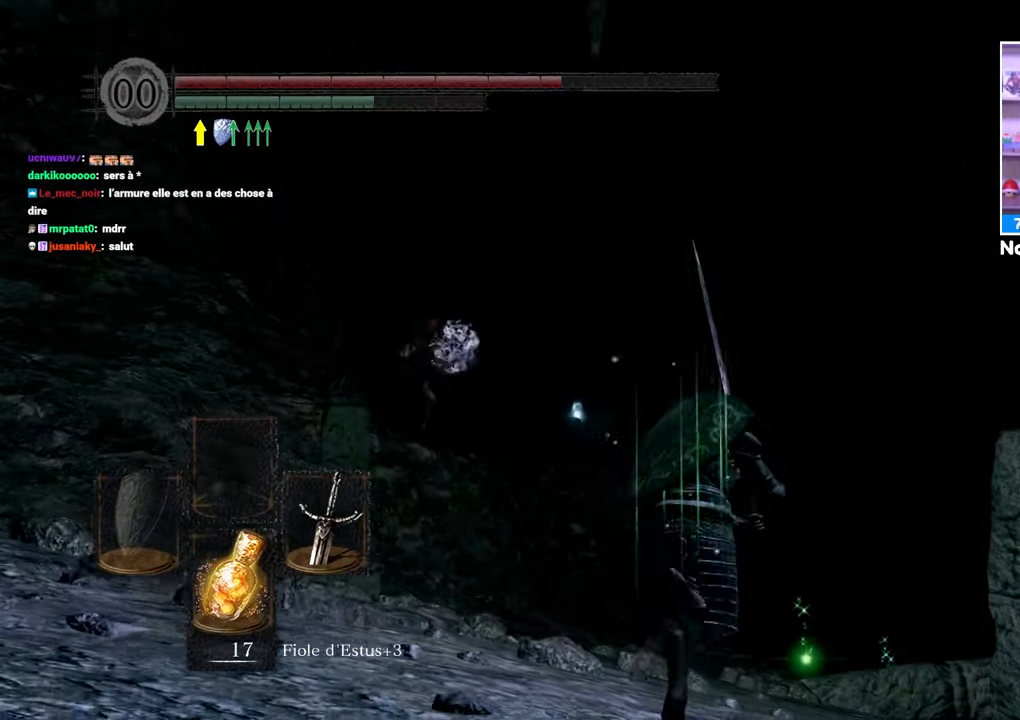
{"buttons": ["B"], "left_stick": "up", "right_stick": "center", "events": [[200, "right_stick", "down"], [367, "right_stick", "center"]]}
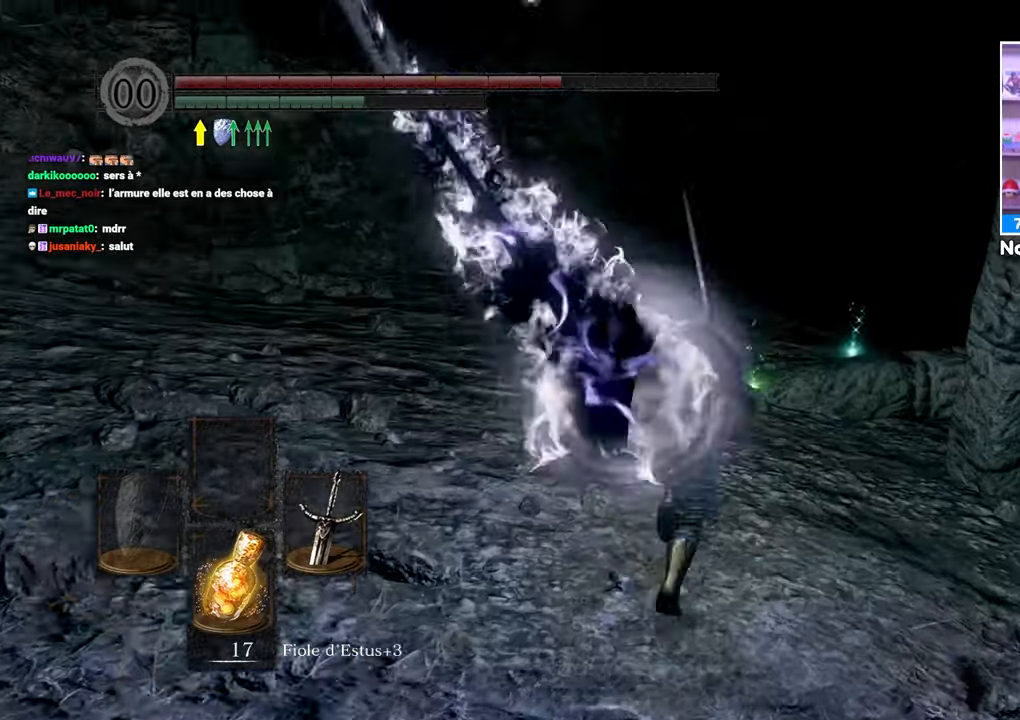
{"buttons": ["B"], "left_stick": "up", "right_stick": "center", "events": [[33, "left_stick", "up-right"], [233, "left_stick", "up"]]}
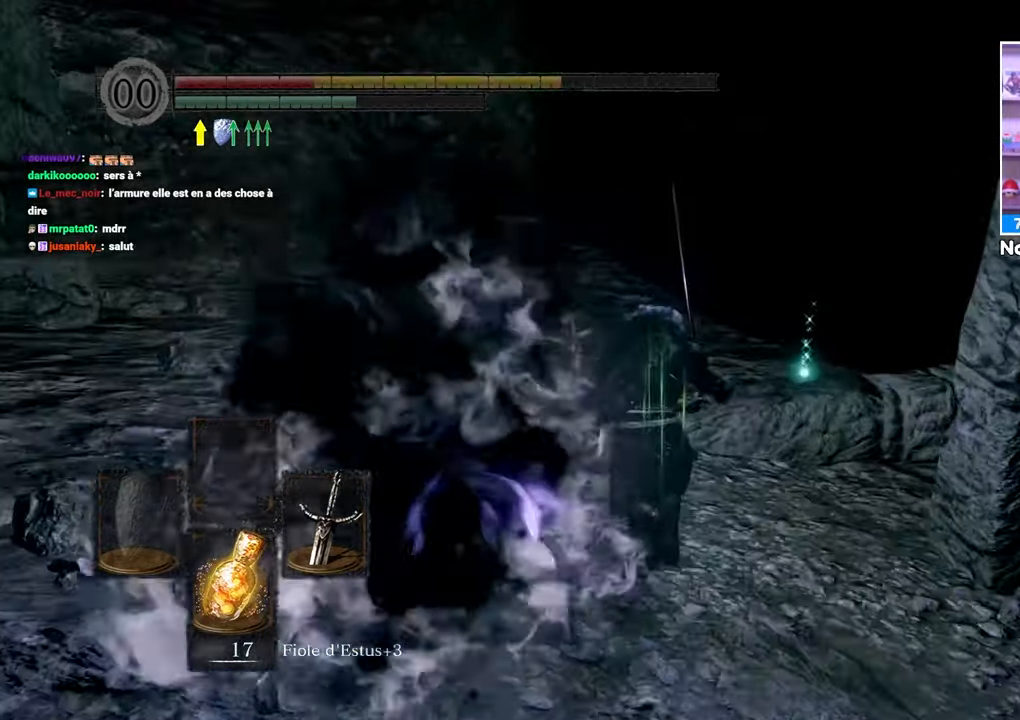
{"buttons": ["B"], "left_stick": "up", "right_stick": "down-right", "events": [[383, "right_stick", "down"], [450, "right_stick", "down-right"]]}
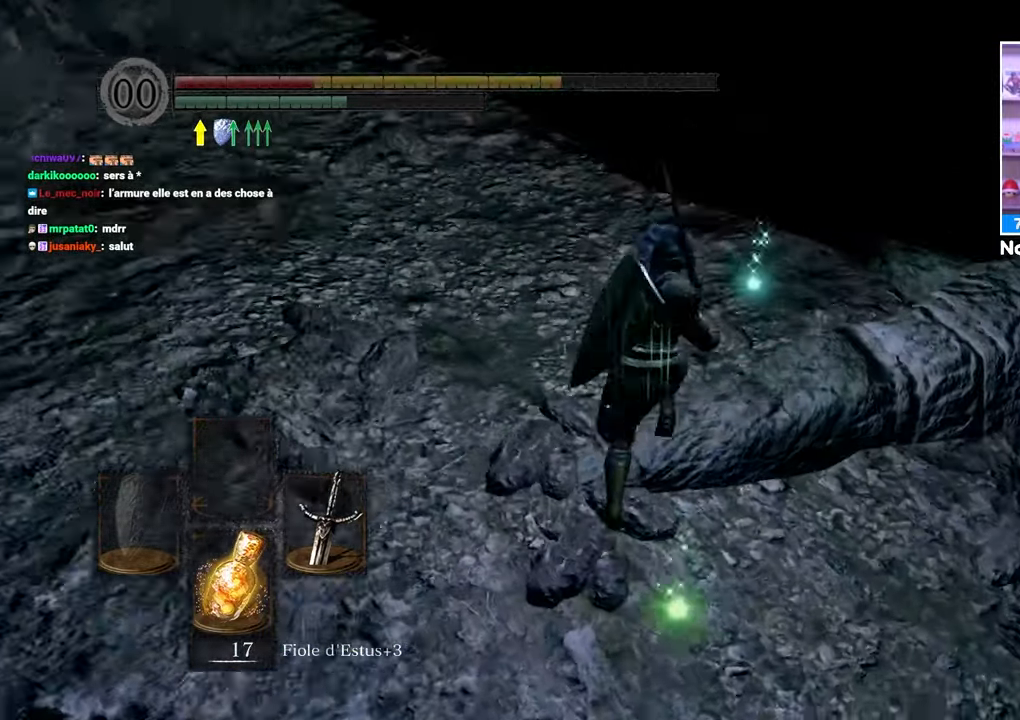
{"buttons": ["B"], "left_stick": "up-right", "right_stick": "center", "events": [[67, "right_stick", "center"], [200, "right_stick", "down-right"], [217, "left_stick", "up-right"], [400, "right_stick", "center"]]}
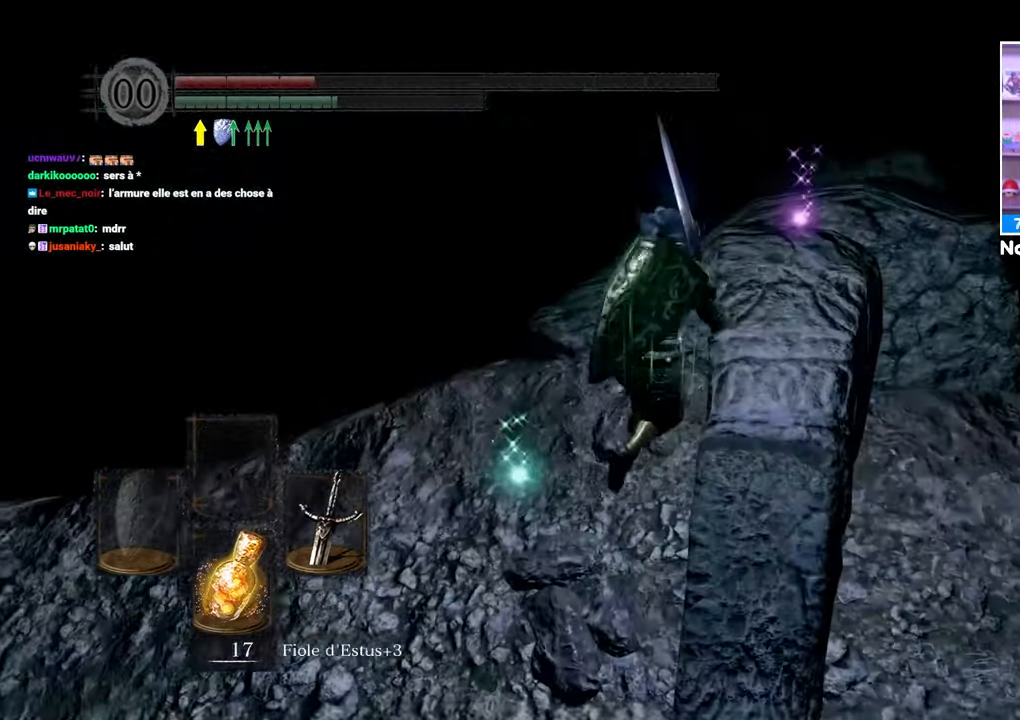
{"buttons": ["B"], "left_stick": "up", "right_stick": "center", "events": [[333, "left_stick", "up"], [333, "right_stick", "right"], [433, "right_stick", "center"]]}
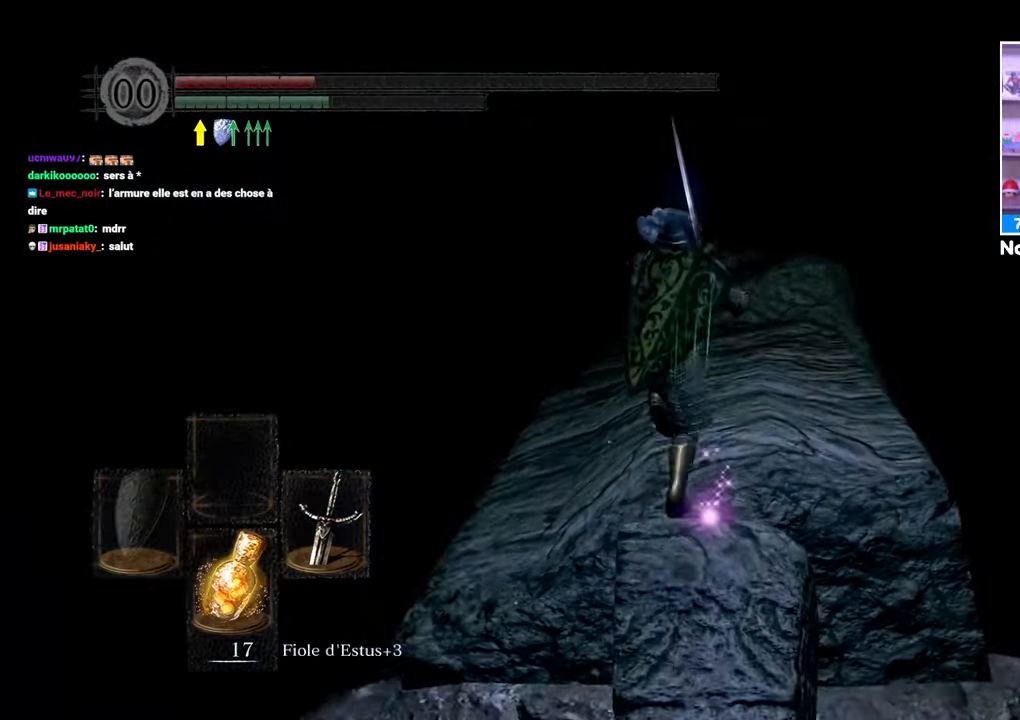
{"buttons": ["B"], "left_stick": "up", "right_stick": "center", "events": []}
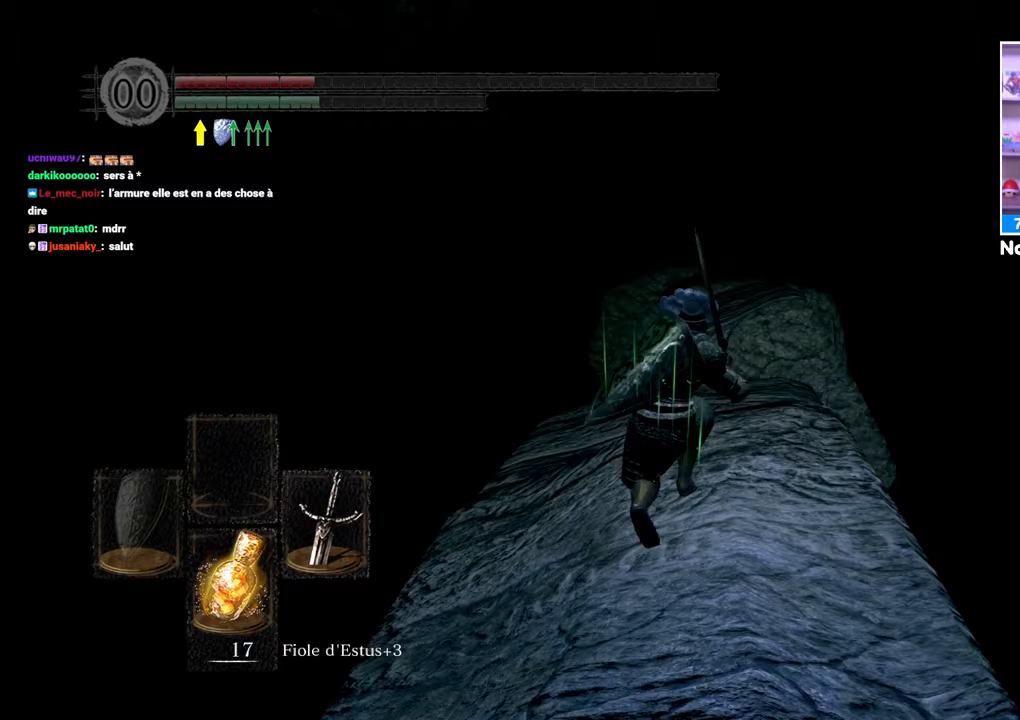
{"buttons": ["B"], "left_stick": "up", "right_stick": "center", "events": []}
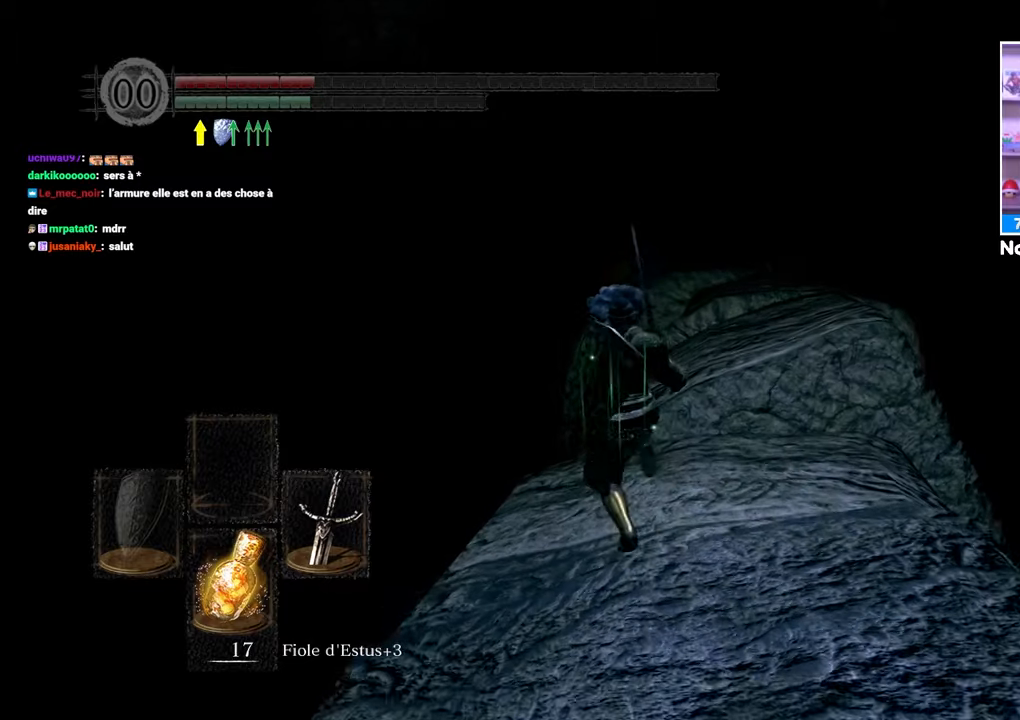
{"buttons": ["B"], "left_stick": "up-right", "right_stick": "center", "events": [[383, "left_stick", "up-right"]]}
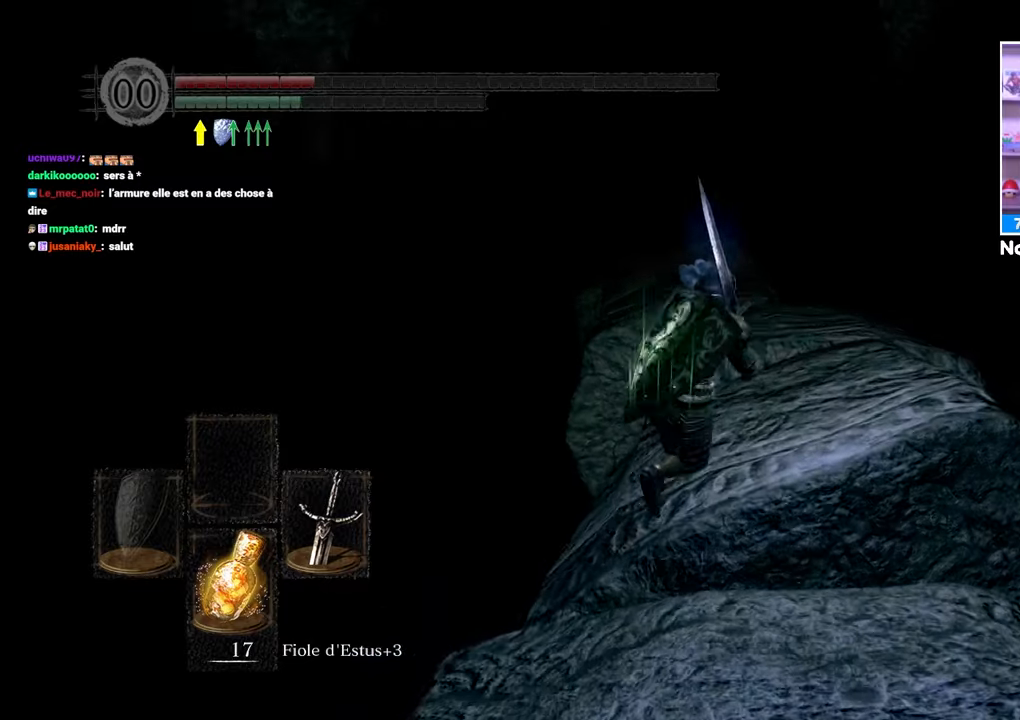
{"buttons": ["B"], "left_stick": "up", "right_stick": "center", "events": [[400, "left_stick", "up"]]}
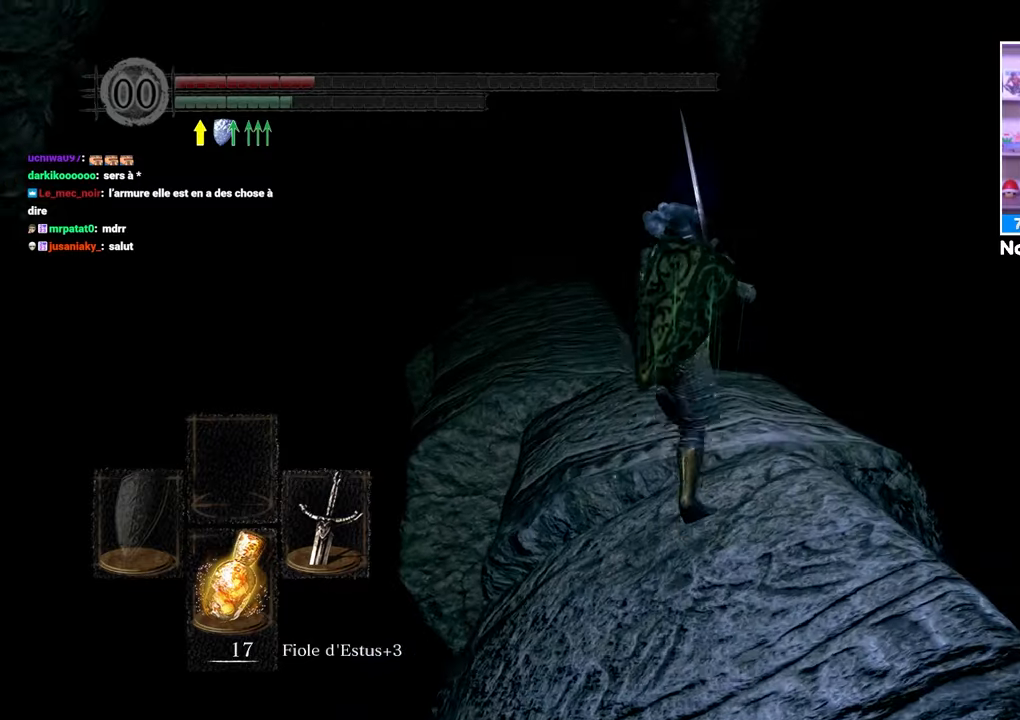
{"buttons": ["B"], "left_stick": "up-left", "right_stick": "center", "events": [[333, "left_stick", "up-left"]]}
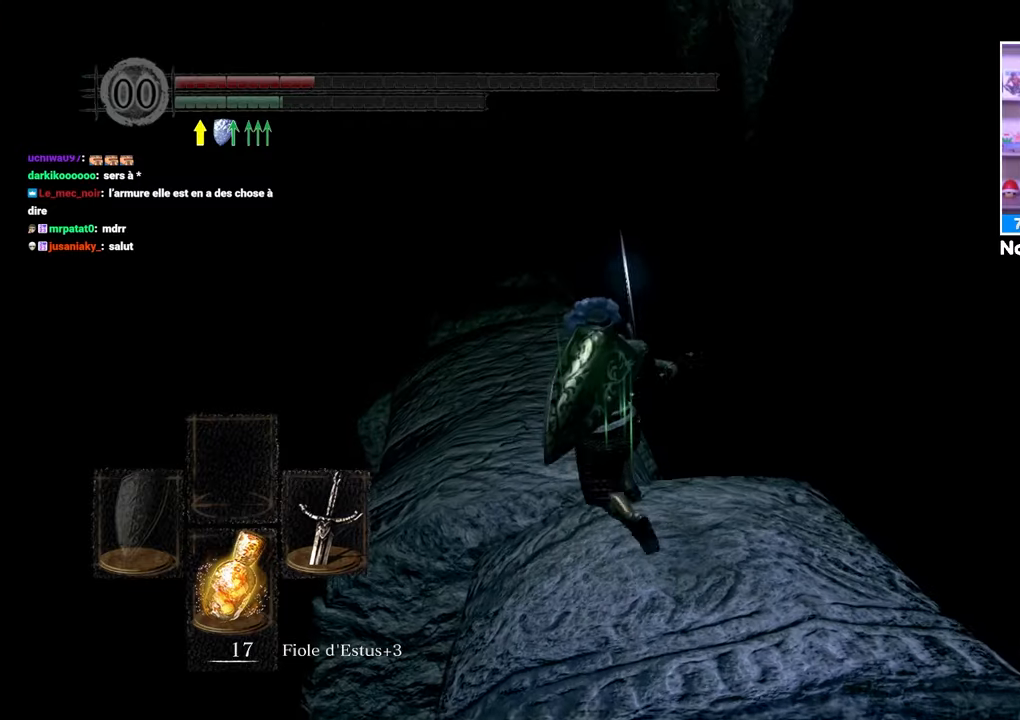
{"buttons": ["B"], "left_stick": "up", "right_stick": "center", "events": [[367, "left_stick", "up"]]}
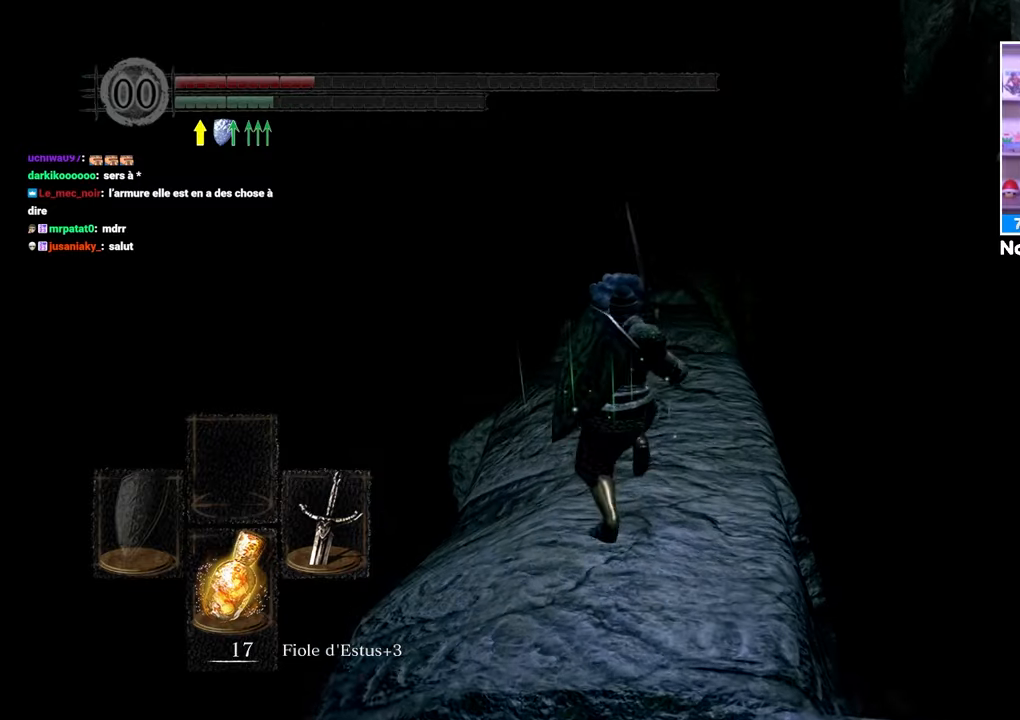
{"buttons": ["B"], "left_stick": "up", "right_stick": "center", "events": []}
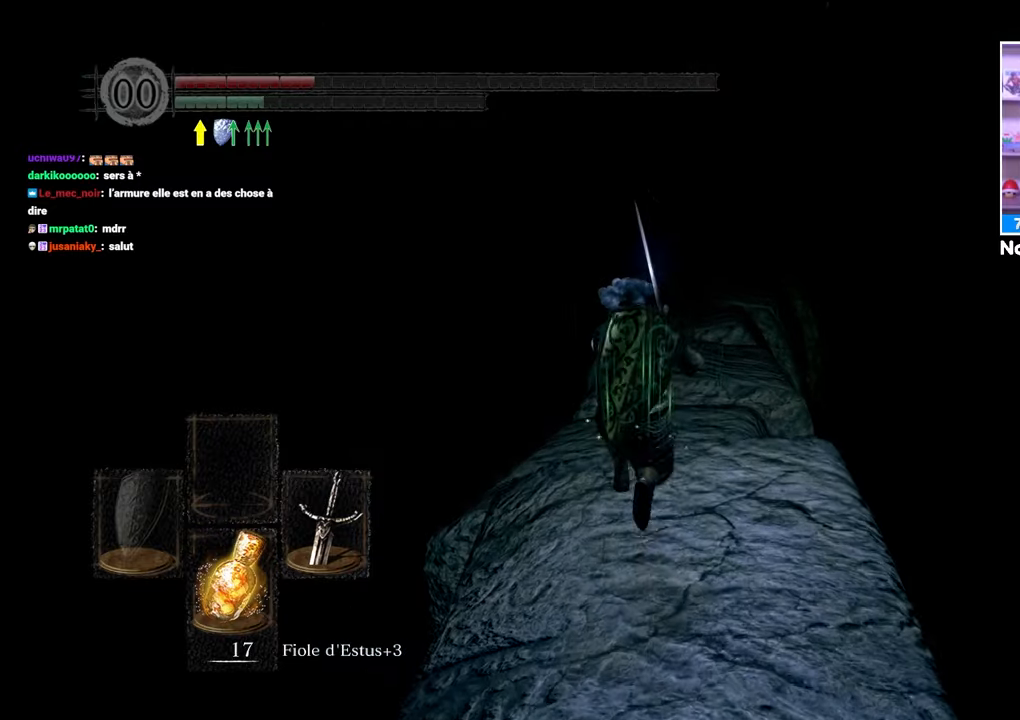
{"buttons": ["B"], "left_stick": "up", "right_stick": "center", "events": []}
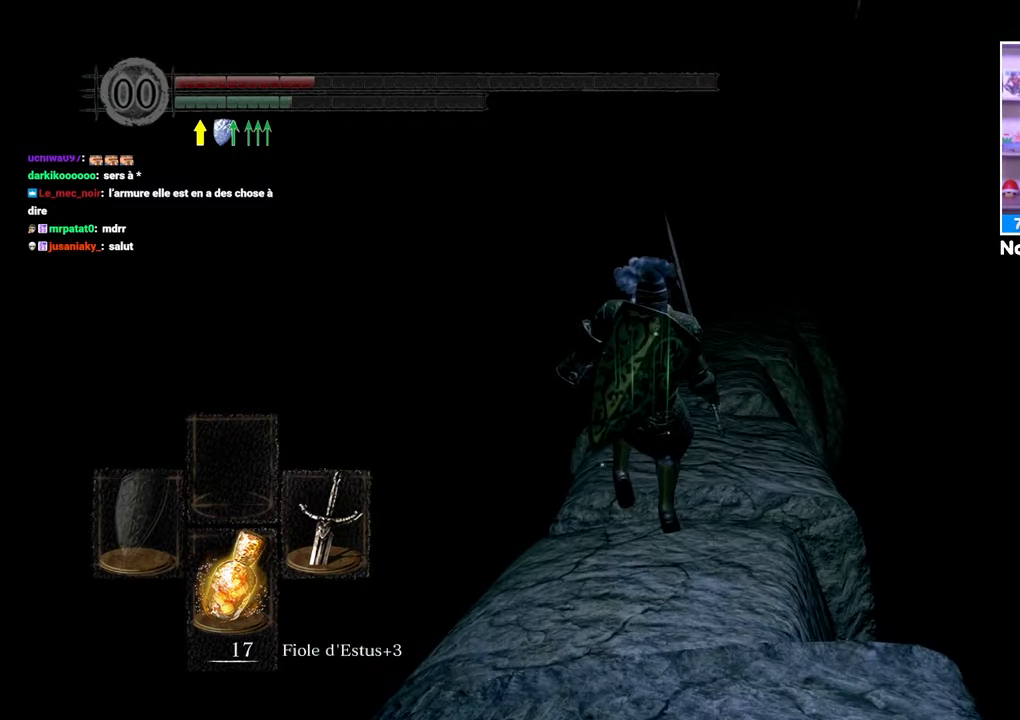
{"buttons": ["B"], "left_stick": "up", "right_stick": "center", "events": []}
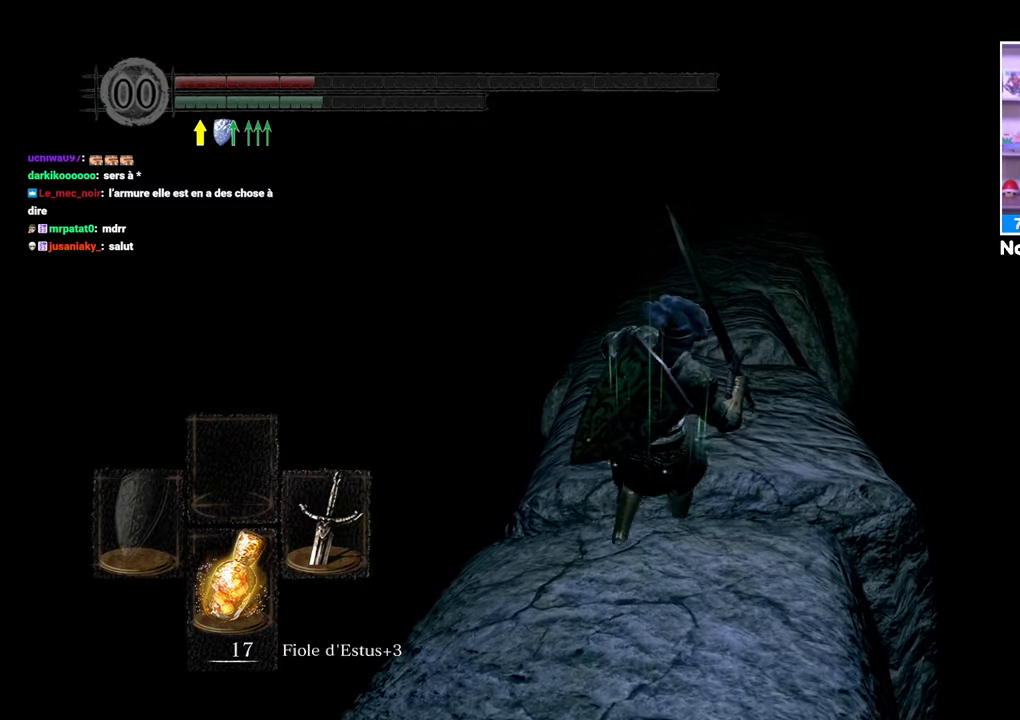
{"buttons": ["B"], "left_stick": "up", "right_stick": "center", "events": []}
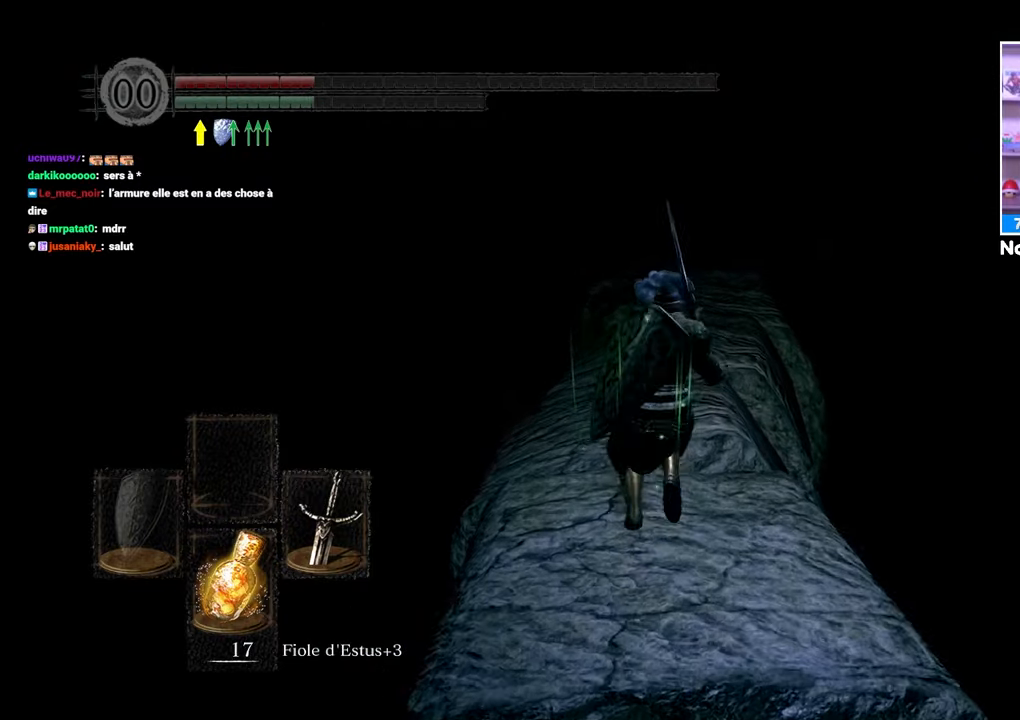
{"buttons": ["B"], "left_stick": "up", "right_stick": "center", "events": []}
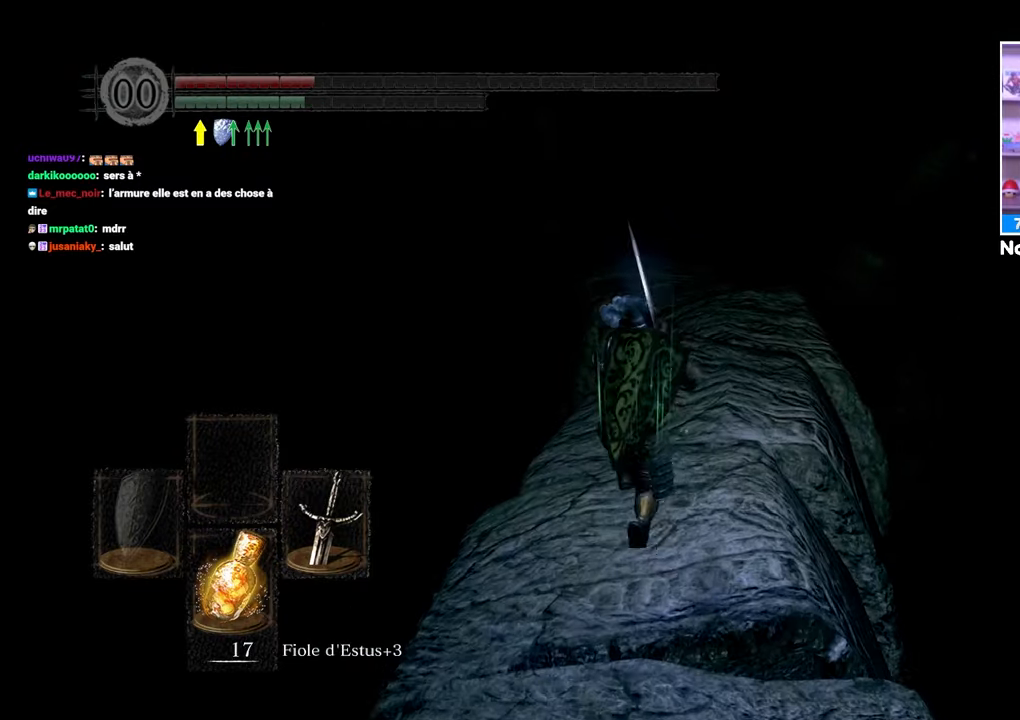
{"buttons": ["B"], "left_stick": "up", "right_stick": "center", "events": []}
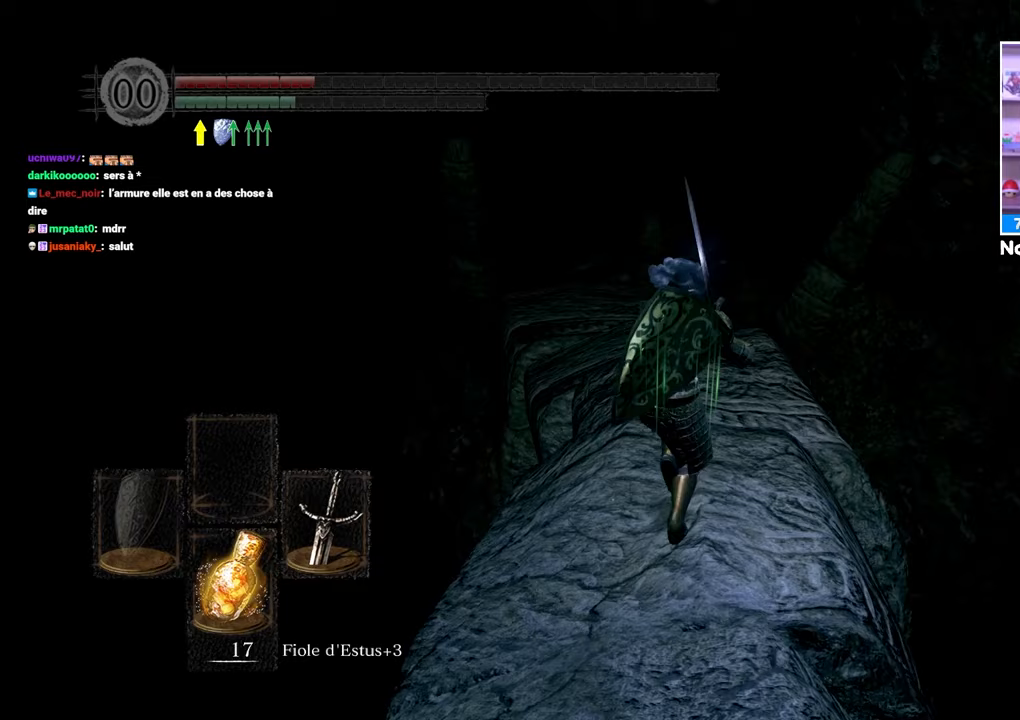
{"buttons": [], "left_stick": "up", "right_stick": "center", "events": [[83, "B", "up"], [267, "X", "down"], [400, "X", "up"]]}
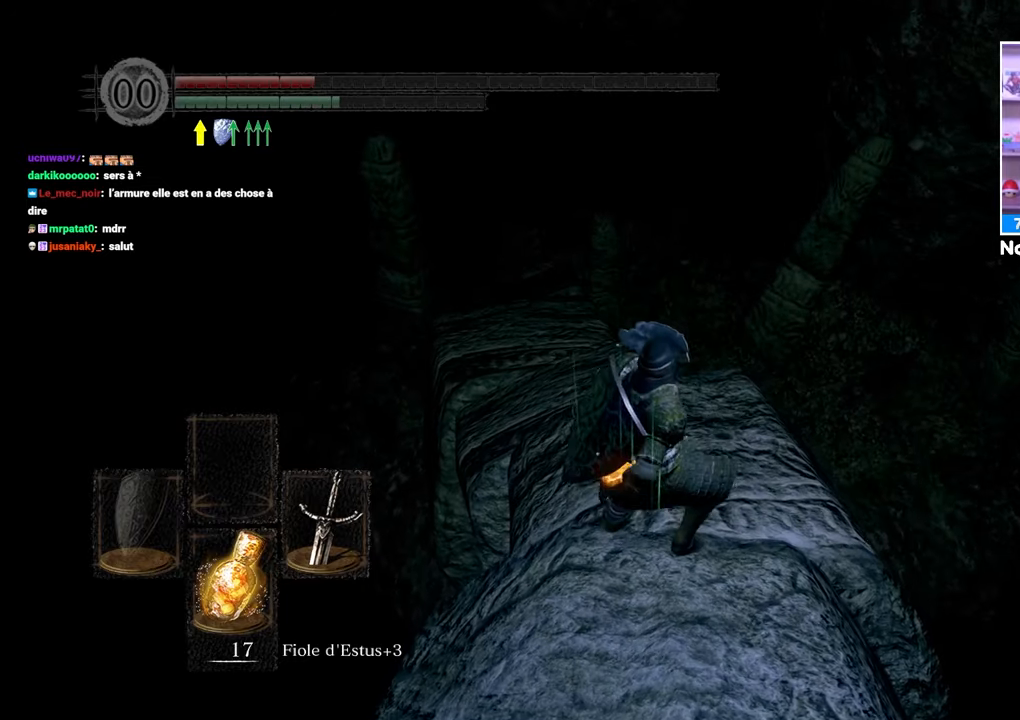
{"buttons": [], "left_stick": "center", "right_stick": "center", "events": [[233, "left_stick", "center"]]}